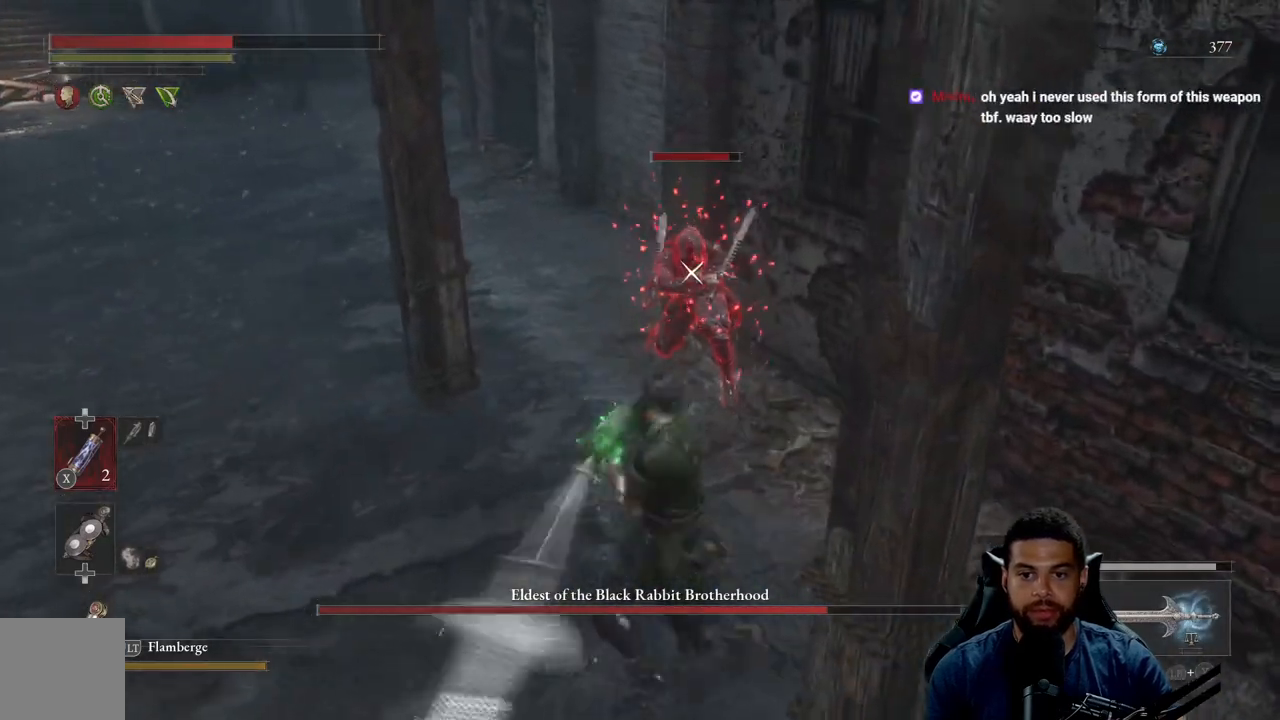
Gameplay with a controller (Xbox layout); each line is a JSON object with the inputs held at the frame after it. "events" lists button and stick changes between this image and that frame as [ms after this image, input, new state], when the widget could be followed in between.
{"buttons": [], "left_stick": "down", "right_stick": "center", "events": [[217, "left_stick", "down-right"], [250, "R2", "up"], [267, "left_stick", "down"]]}
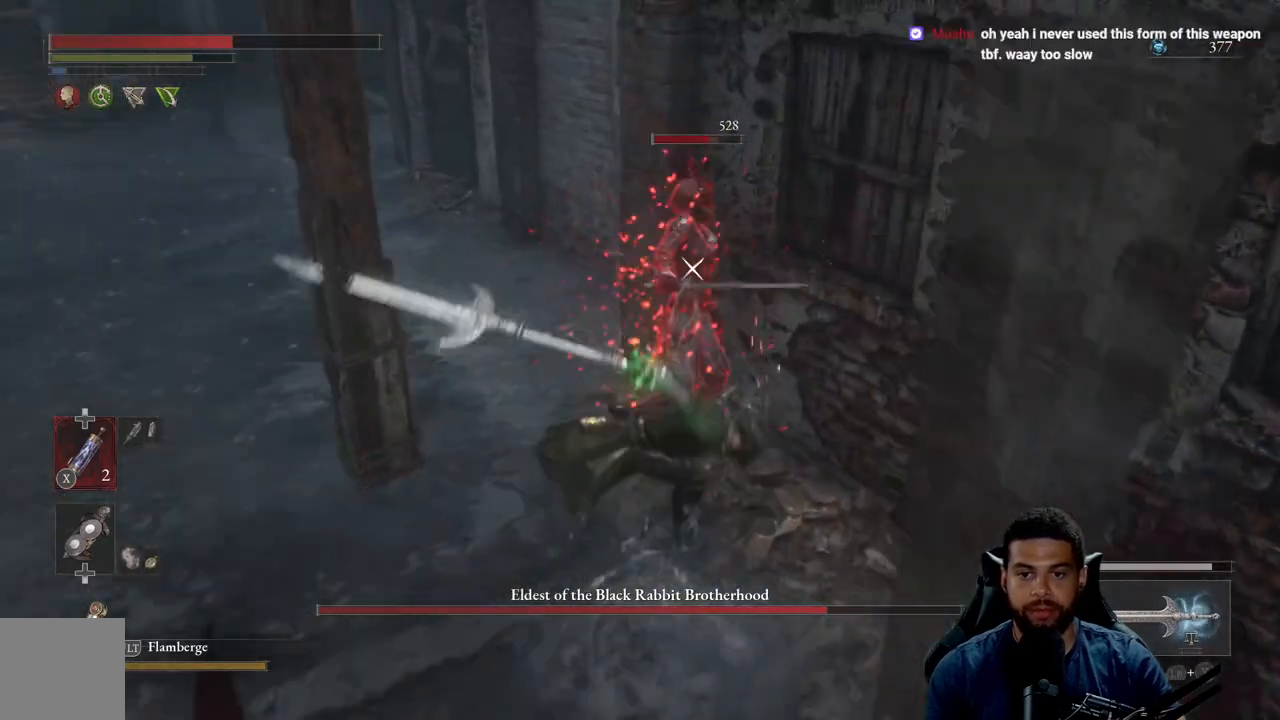
{"buttons": ["R2"], "left_stick": "right", "right_stick": "center", "events": [[67, "R2", "down"], [200, "left_stick", "down-right"], [367, "left_stick", "right"]]}
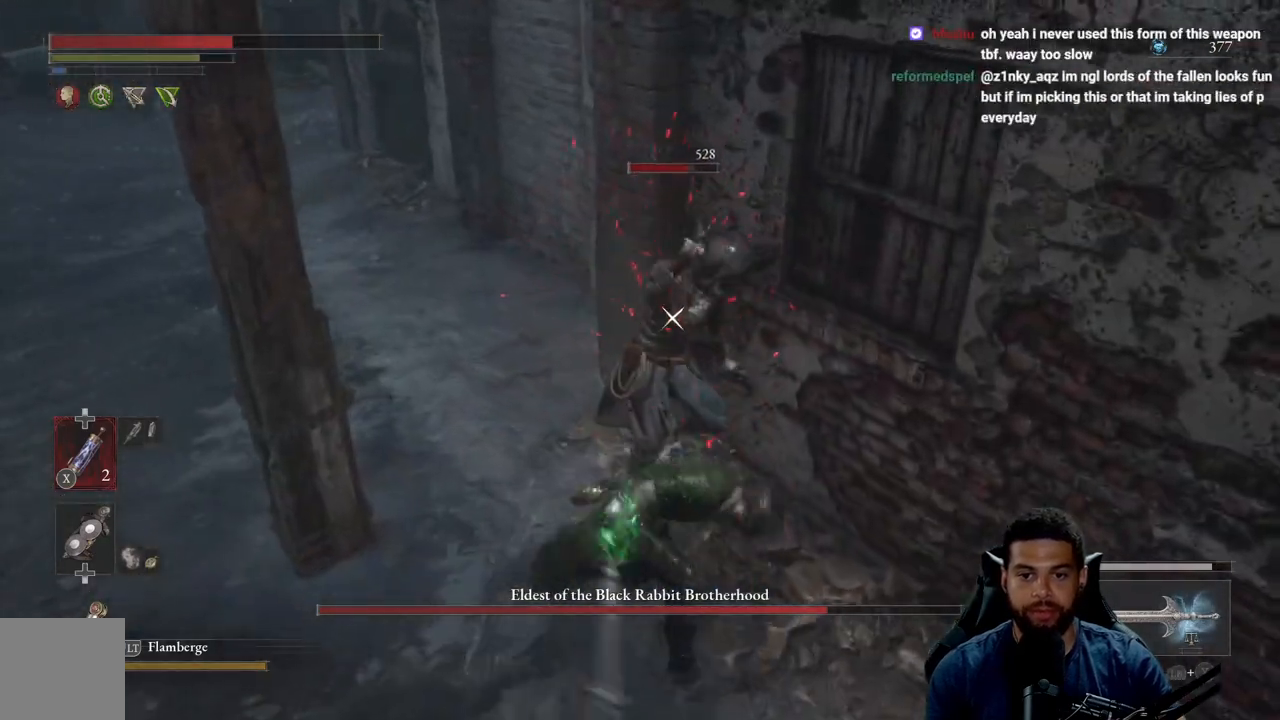
{"buttons": ["R2"], "left_stick": "right", "right_stick": "center", "events": []}
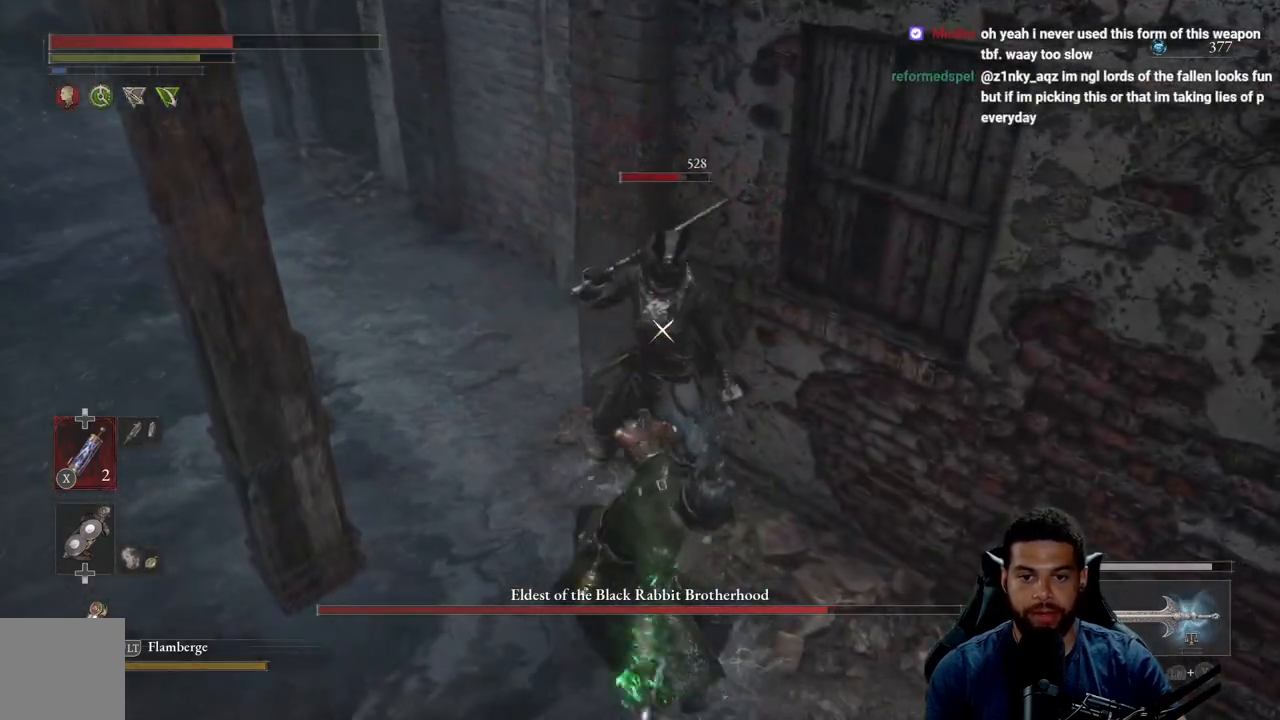
{"buttons": ["R2"], "left_stick": "right", "right_stick": "center", "events": [[17, "R2", "up"], [50, "left_stick", "down-right"], [100, "R2", "down"], [350, "left_stick", "right"]]}
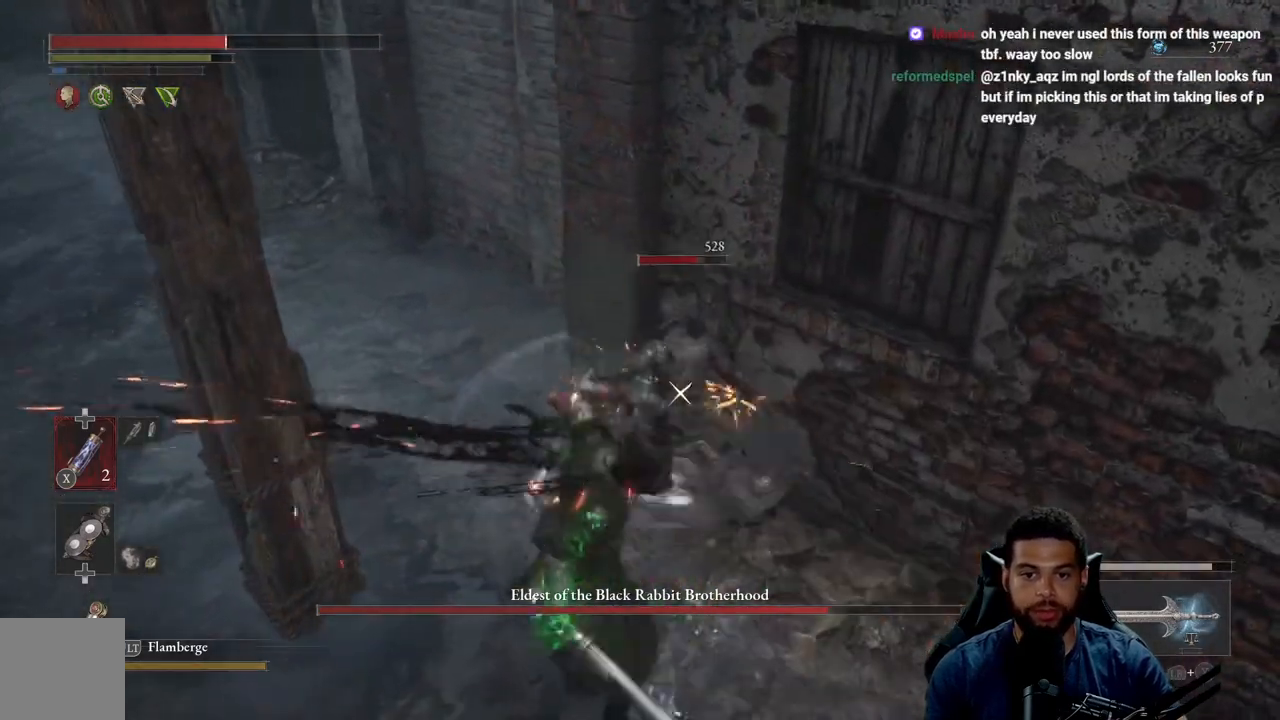
{"buttons": [], "left_stick": "down", "right_stick": "center", "events": [[50, "left_stick", "down-right"], [117, "R2", "up"], [183, "B", "down"], [267, "B", "up"], [333, "B", "down"], [350, "left_stick", "down"], [450, "B", "up"]]}
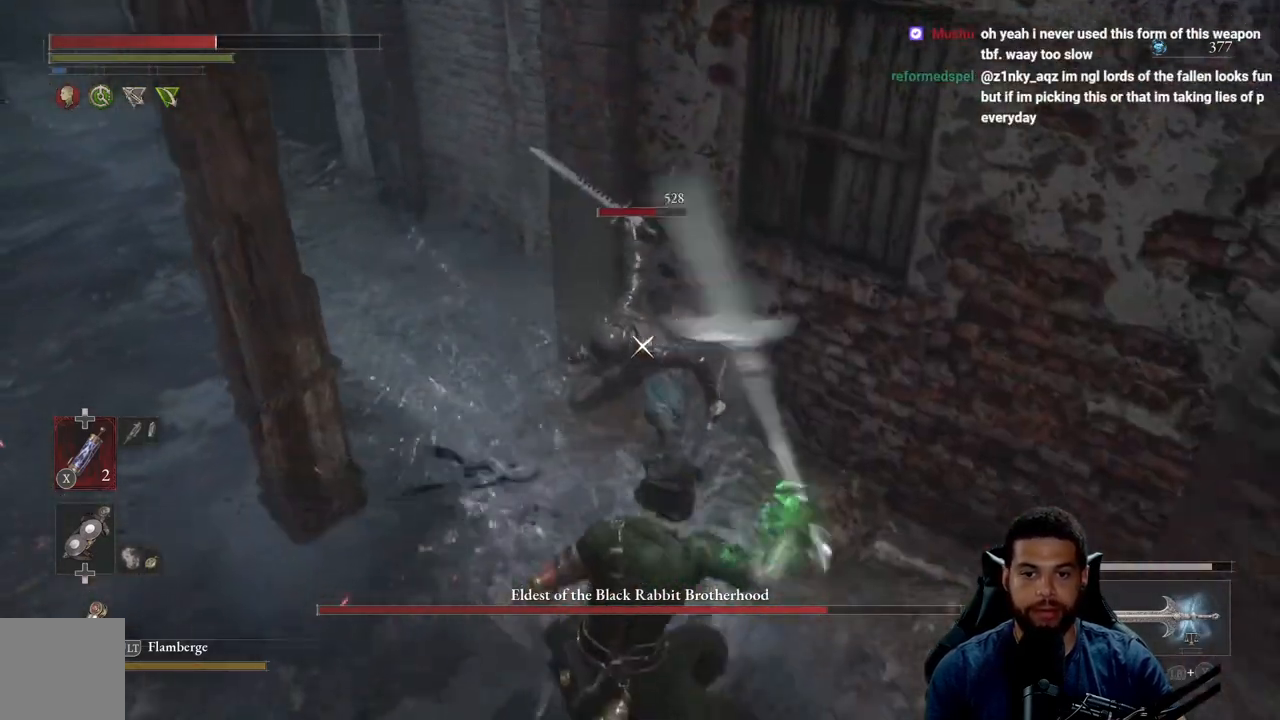
{"buttons": [], "left_stick": "down", "right_stick": "center", "events": [[17, "B", "down"], [117, "B", "up"], [183, "B", "down"], [267, "B", "up"], [350, "B", "down"], [450, "B", "up"]]}
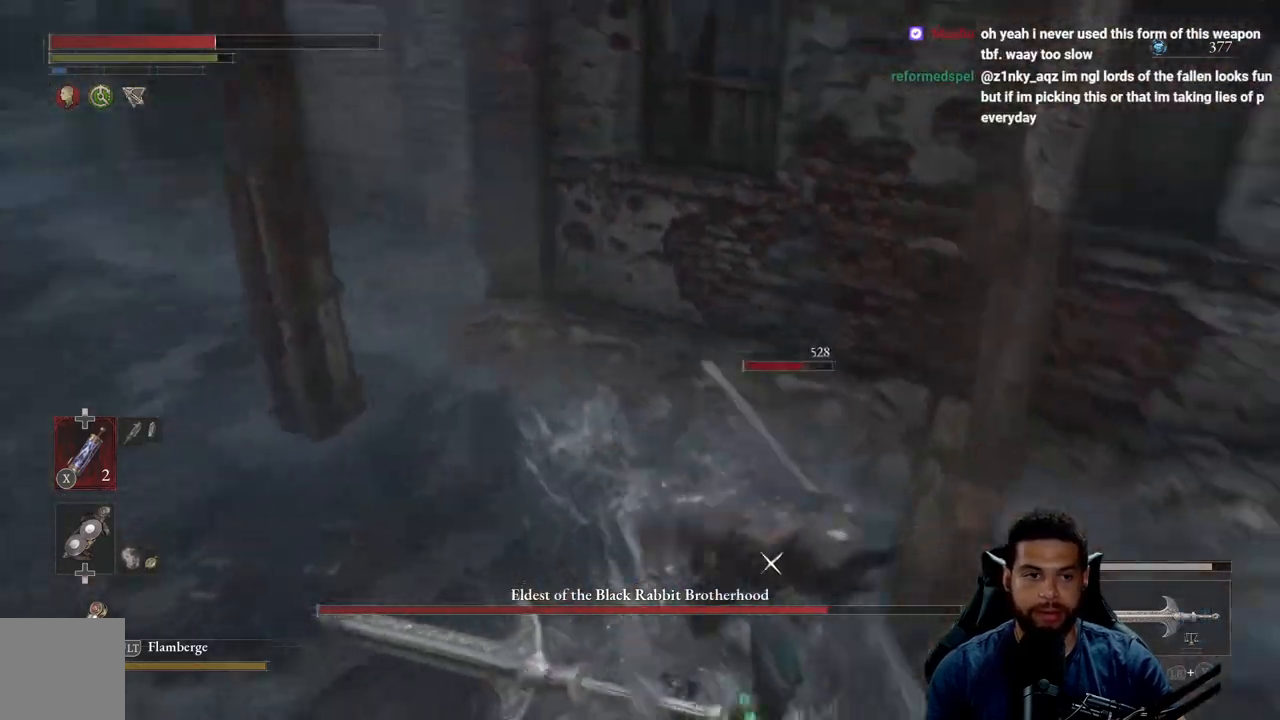
{"buttons": [], "left_stick": "right", "right_stick": "center", "events": [[50, "B", "down"], [133, "B", "up"], [200, "left_stick", "down-right"], [433, "left_stick", "right"]]}
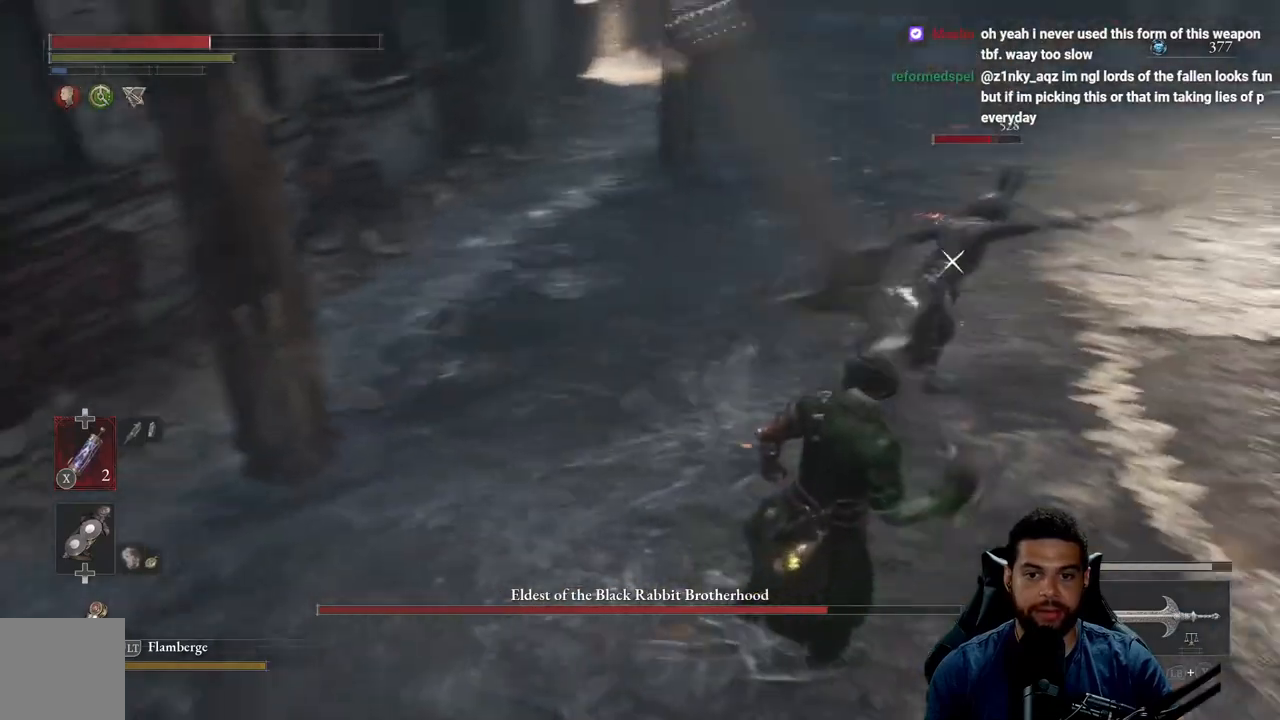
{"buttons": [], "left_stick": "up", "right_stick": "center", "events": [[167, "left_stick", "up"], [200, "B", "down"], [283, "B", "up"]]}
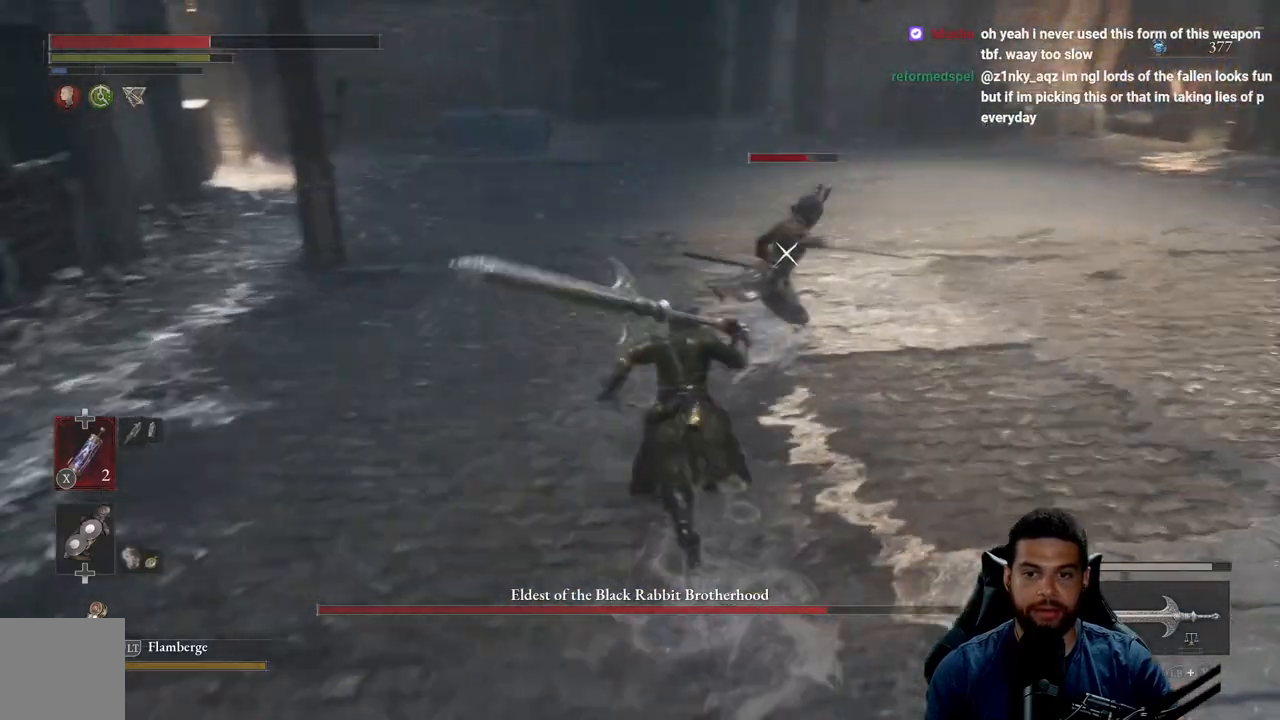
{"buttons": ["R2"], "left_stick": "up-left", "right_stick": "center", "events": [[300, "left_stick", "up-left"], [317, "R2", "down"]]}
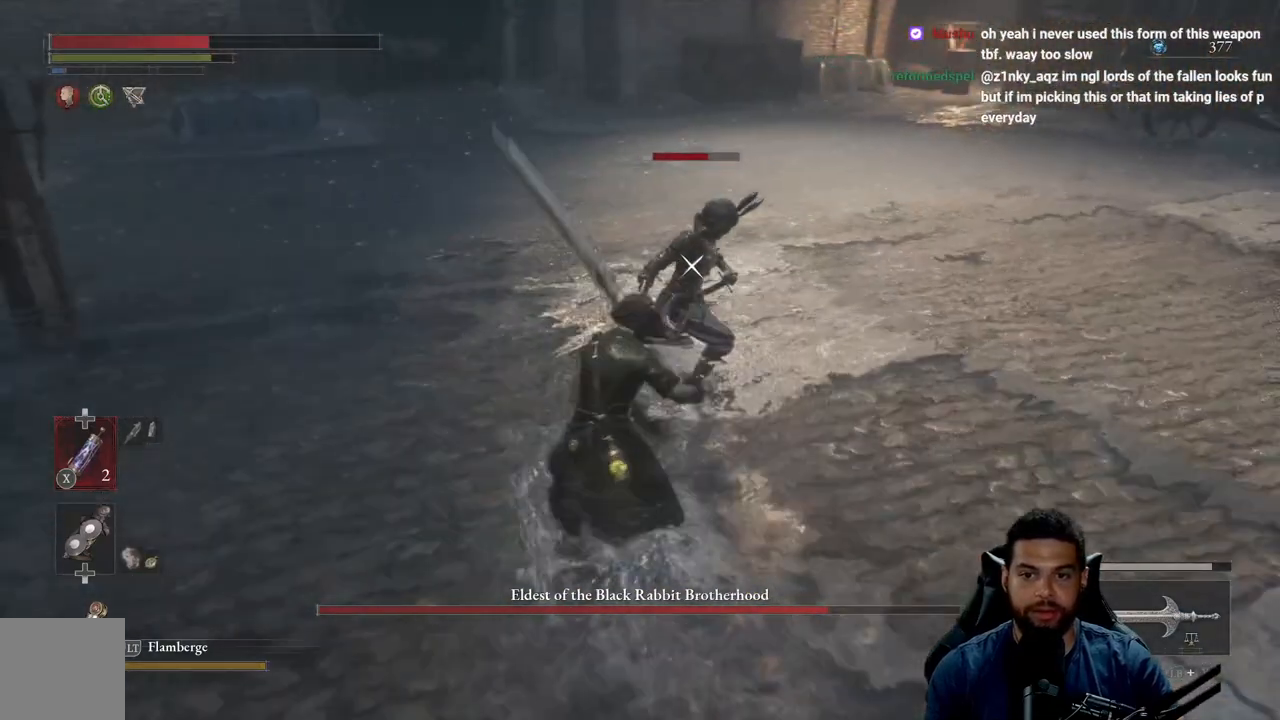
{"buttons": ["R2"], "left_stick": "up-right", "right_stick": "center", "events": [[133, "left_stick", "up"], [433, "left_stick", "up-right"]]}
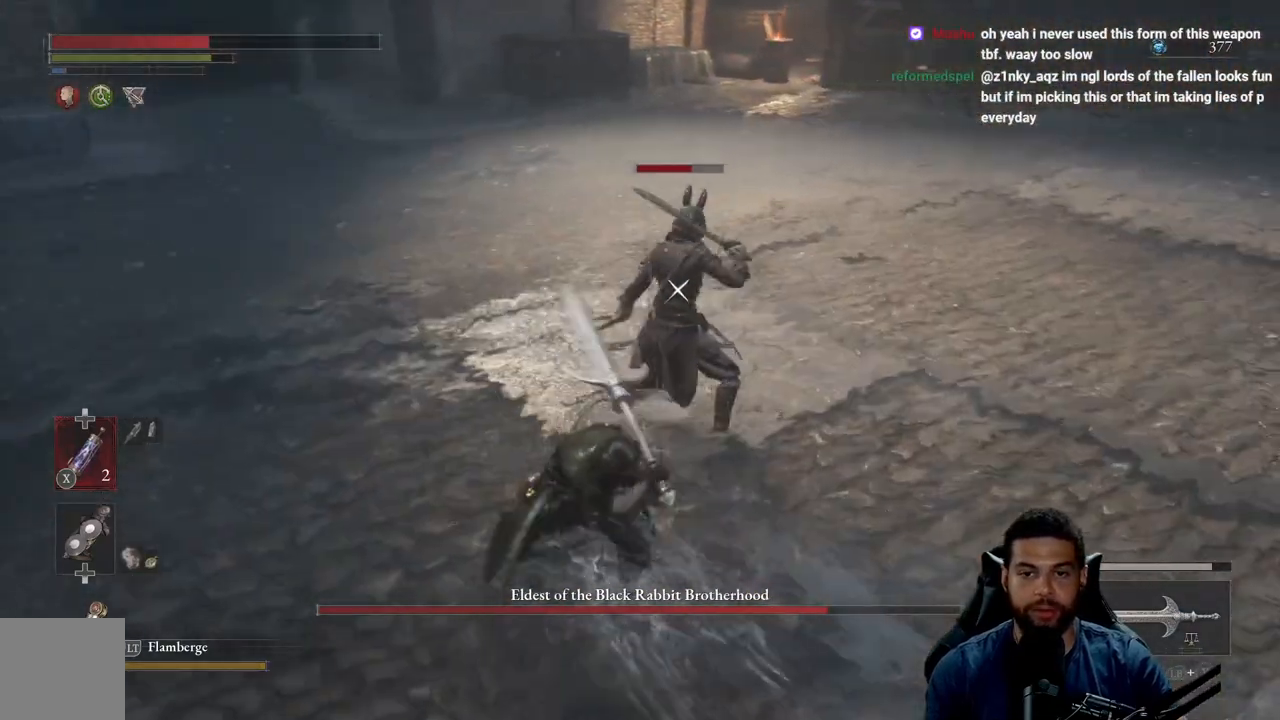
{"buttons": ["R2"], "left_stick": "up-right", "right_stick": "center", "events": []}
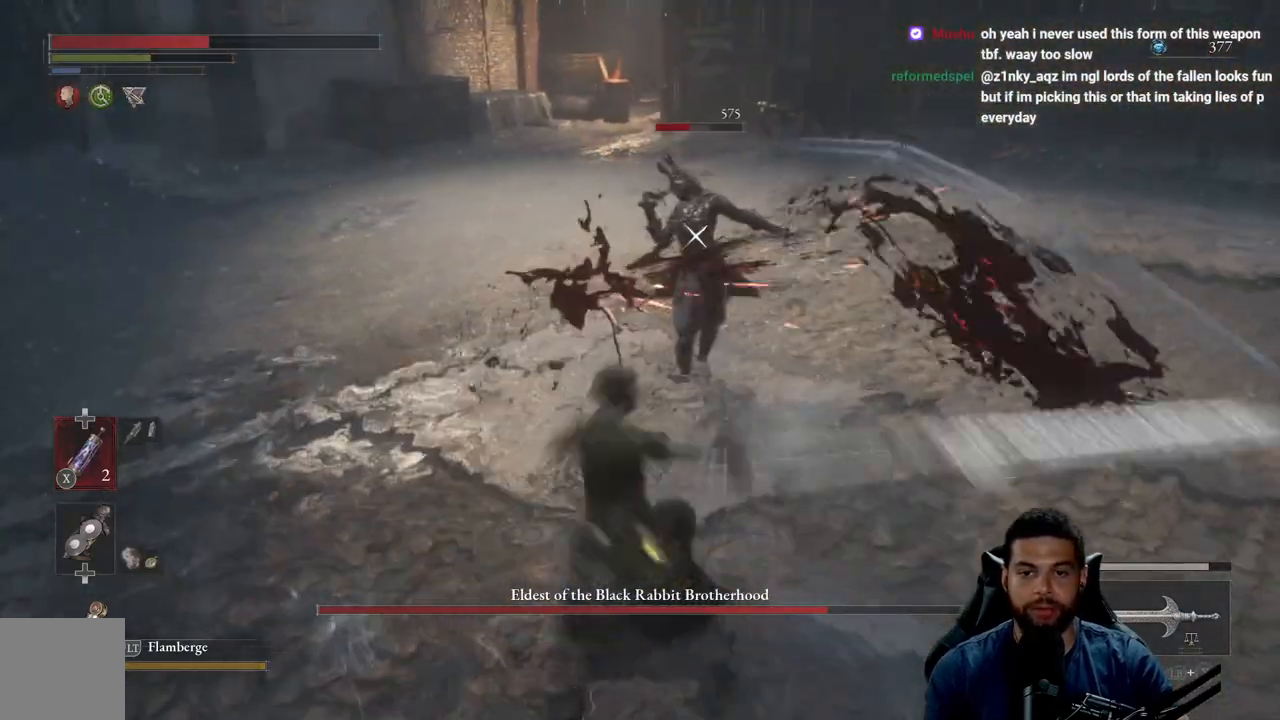
{"buttons": ["B"], "left_stick": "left", "right_stick": "center", "events": [[250, "left_stick", "up-left"], [283, "R2", "up"], [300, "left_stick", "left"], [450, "B", "down"]]}
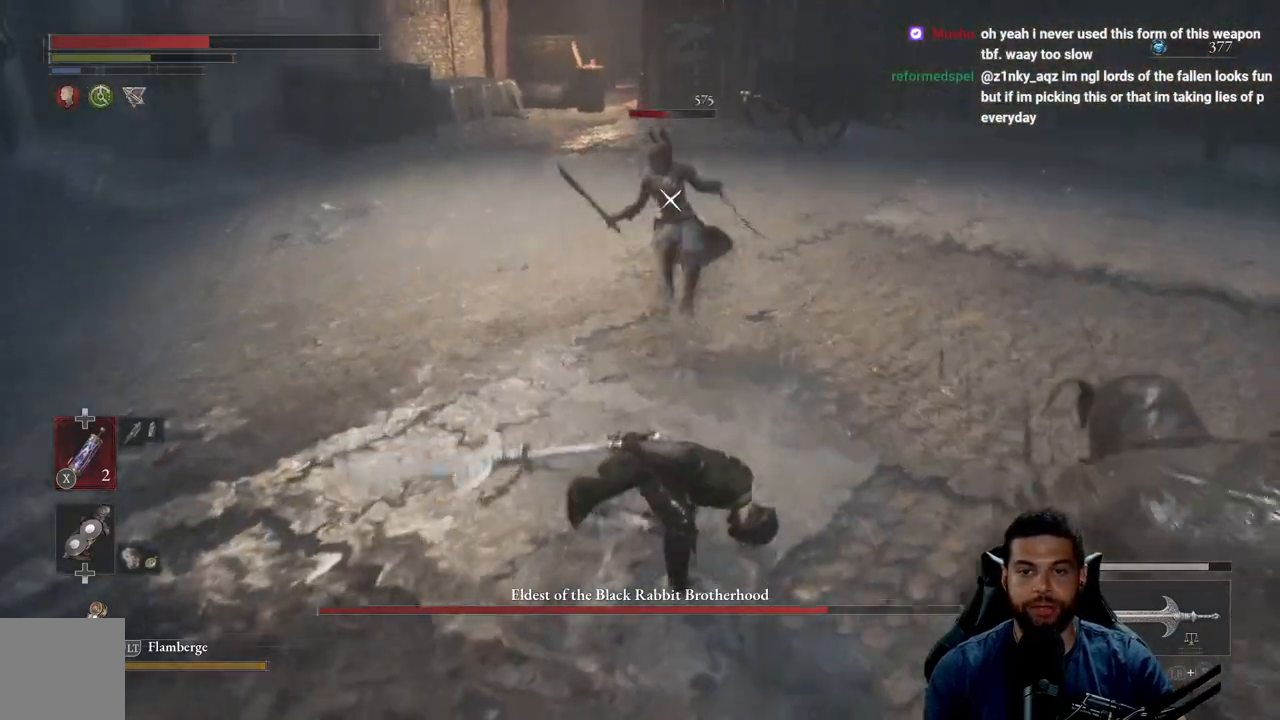
{"buttons": ["B"], "left_stick": "left", "right_stick": "center", "events": [[67, "B", "up"], [133, "B", "down"], [217, "B", "up"], [300, "B", "down"], [400, "B", "up"], [467, "B", "down"]]}
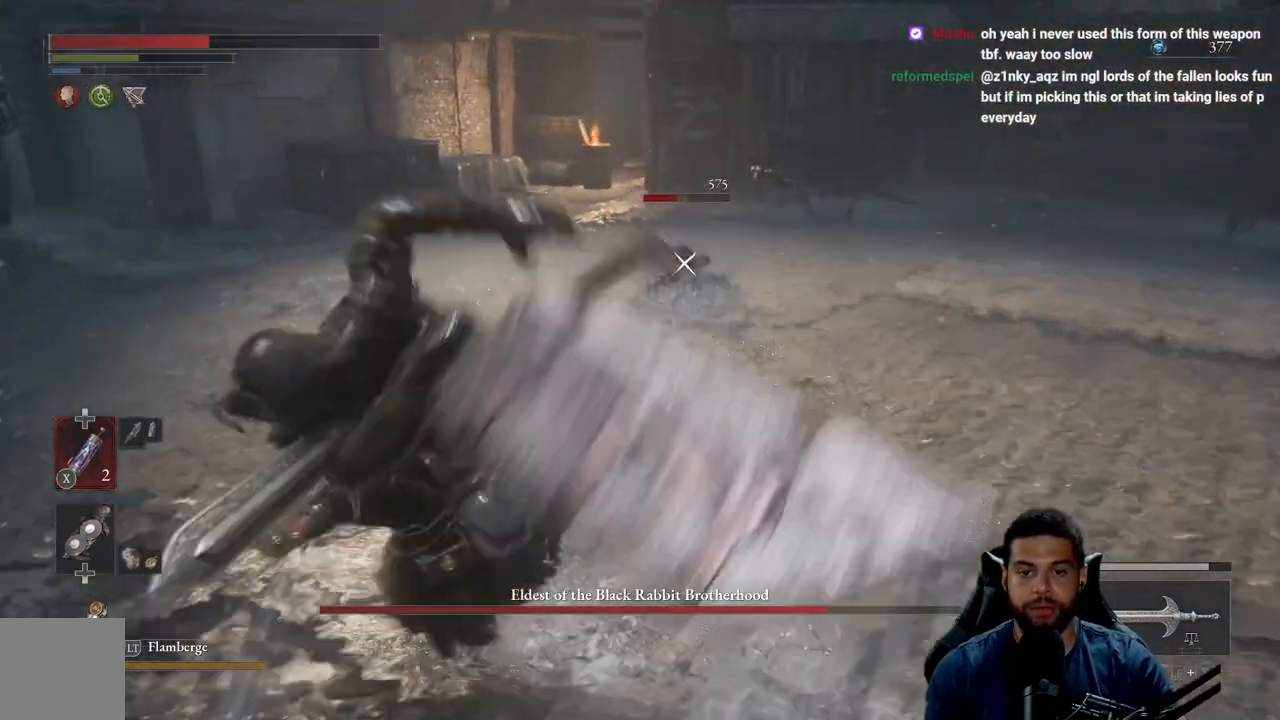
{"buttons": [], "left_stick": "down-right", "right_stick": "center", "events": [[67, "B", "up"], [383, "left_stick", "down"], [450, "left_stick", "down-right"]]}
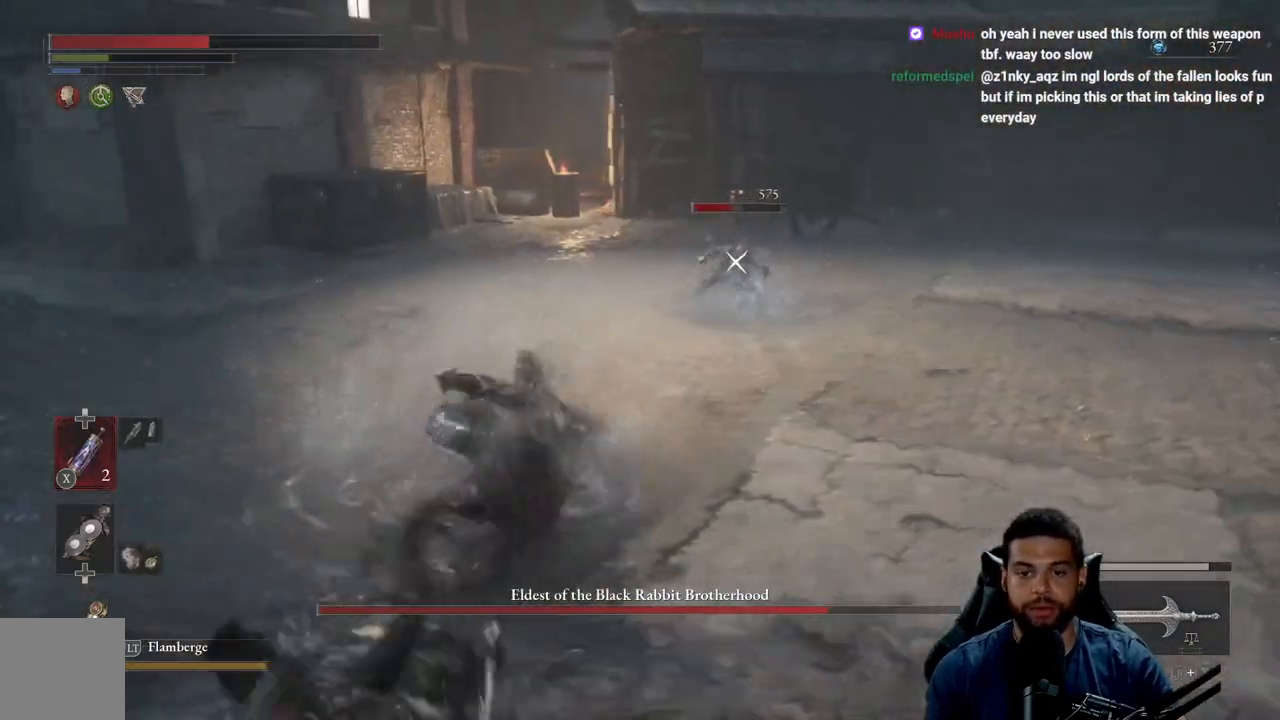
{"buttons": [], "left_stick": "right", "right_stick": "center", "events": [[150, "B", "down"], [200, "left_stick", "right"], [217, "B", "up"]]}
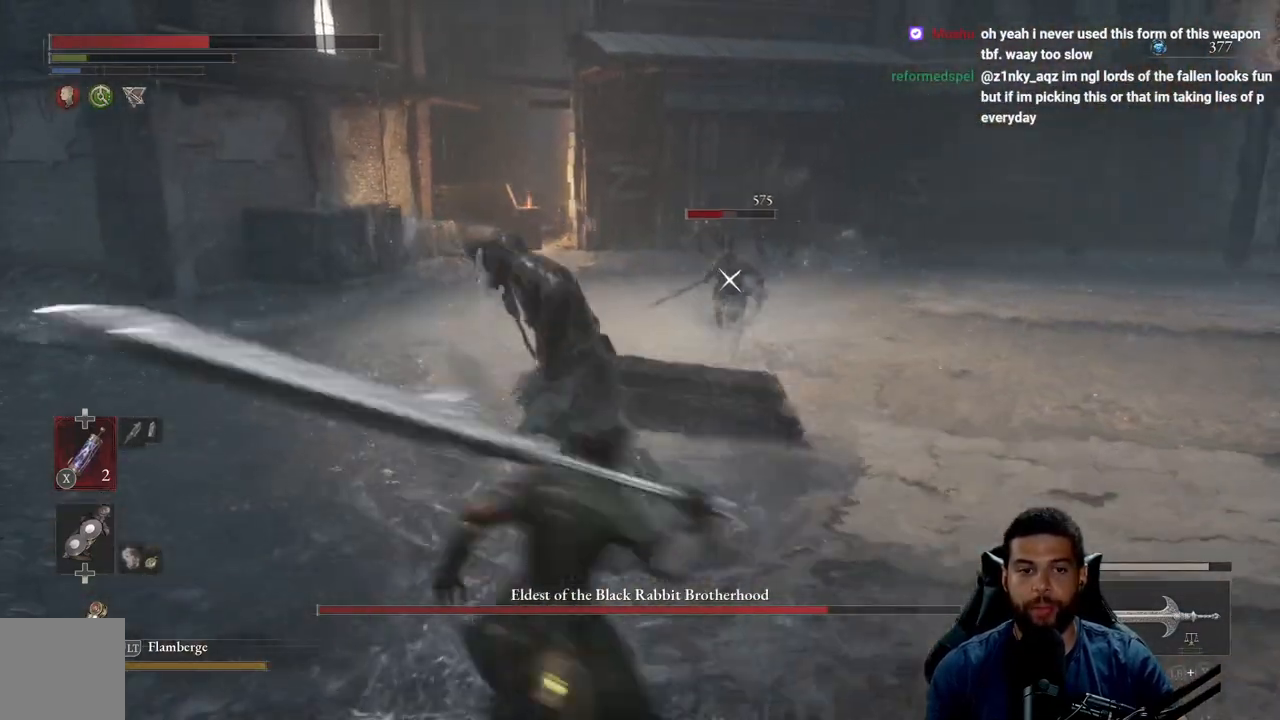
{"buttons": [], "left_stick": "down-right", "right_stick": "center", "events": [[200, "B", "down"], [217, "left_stick", "down-right"], [283, "B", "up"]]}
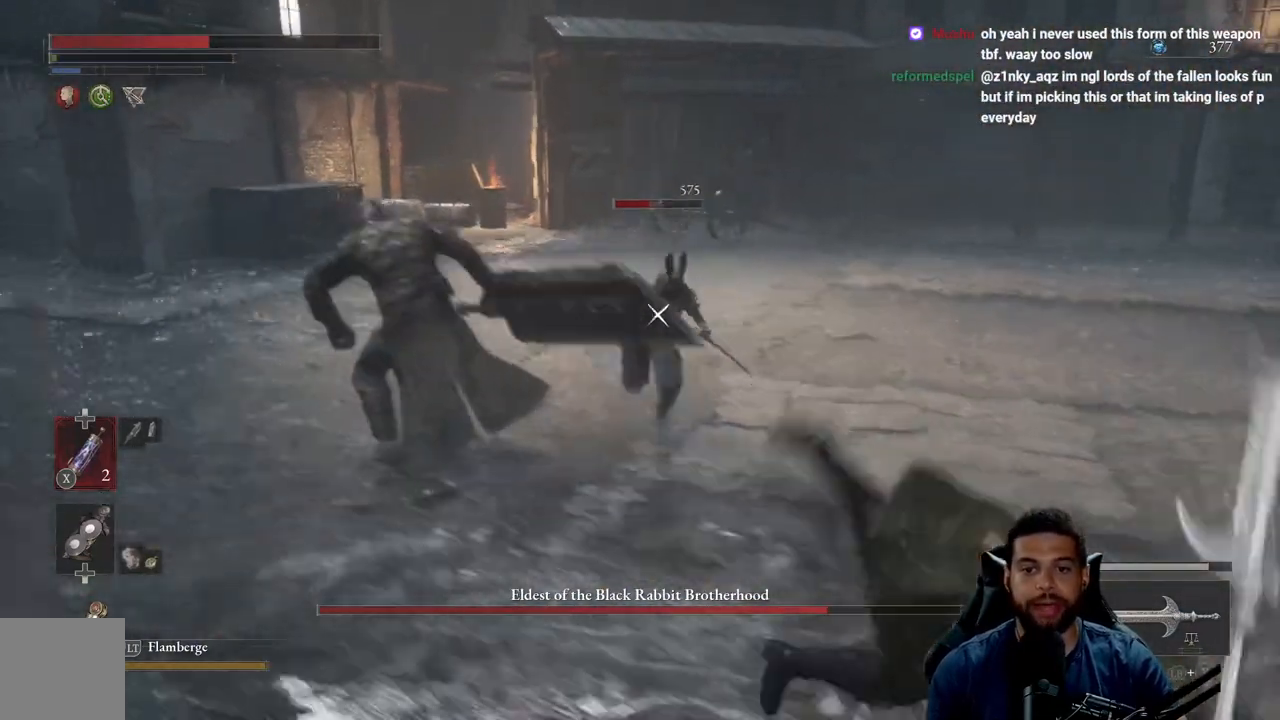
{"buttons": [], "left_stick": "down-right", "right_stick": "center", "events": []}
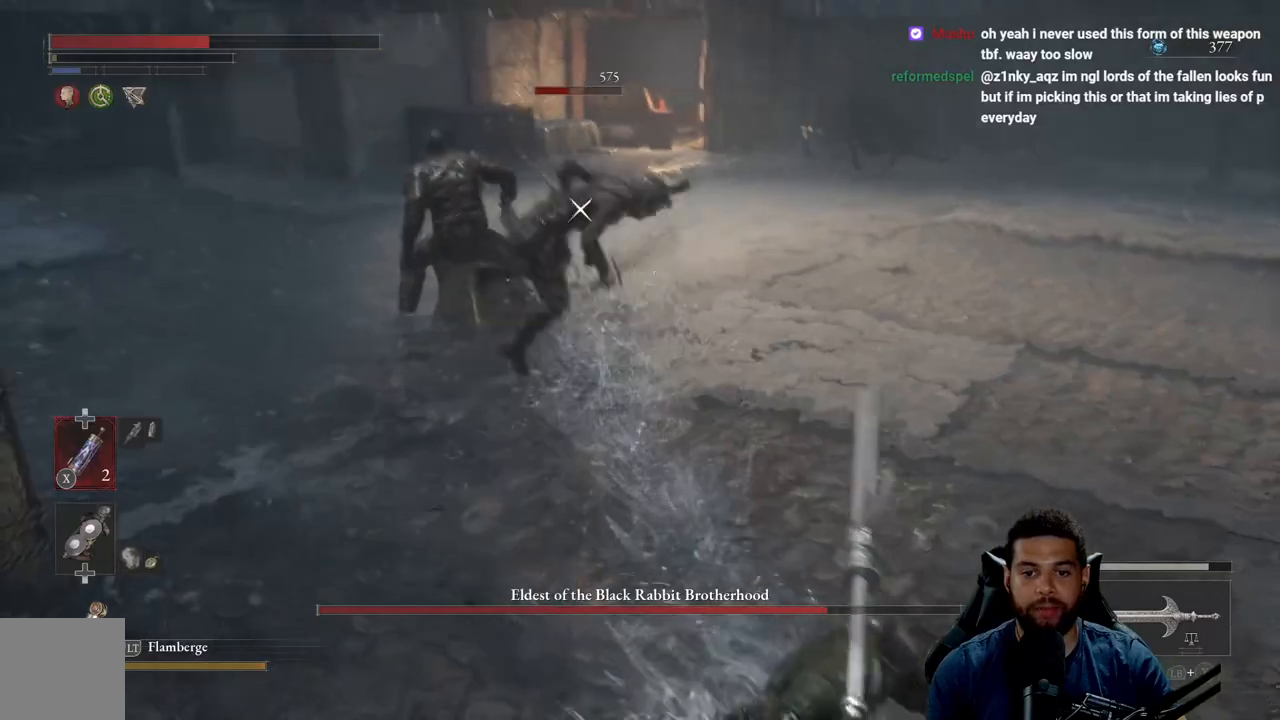
{"buttons": [], "left_stick": "down-right", "right_stick": "center", "events": [[17, "B", "down"], [100, "B", "up"]]}
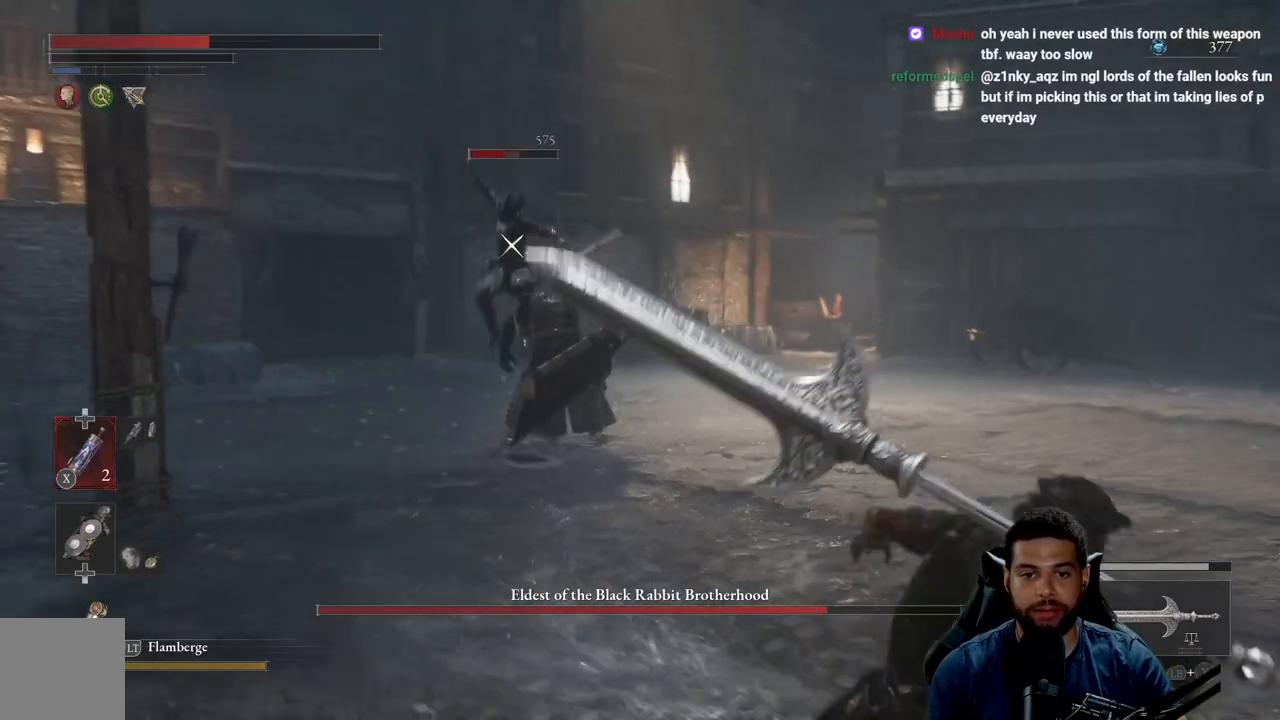
{"buttons": [], "left_stick": "right", "right_stick": "center", "events": [[183, "left_stick", "right"]]}
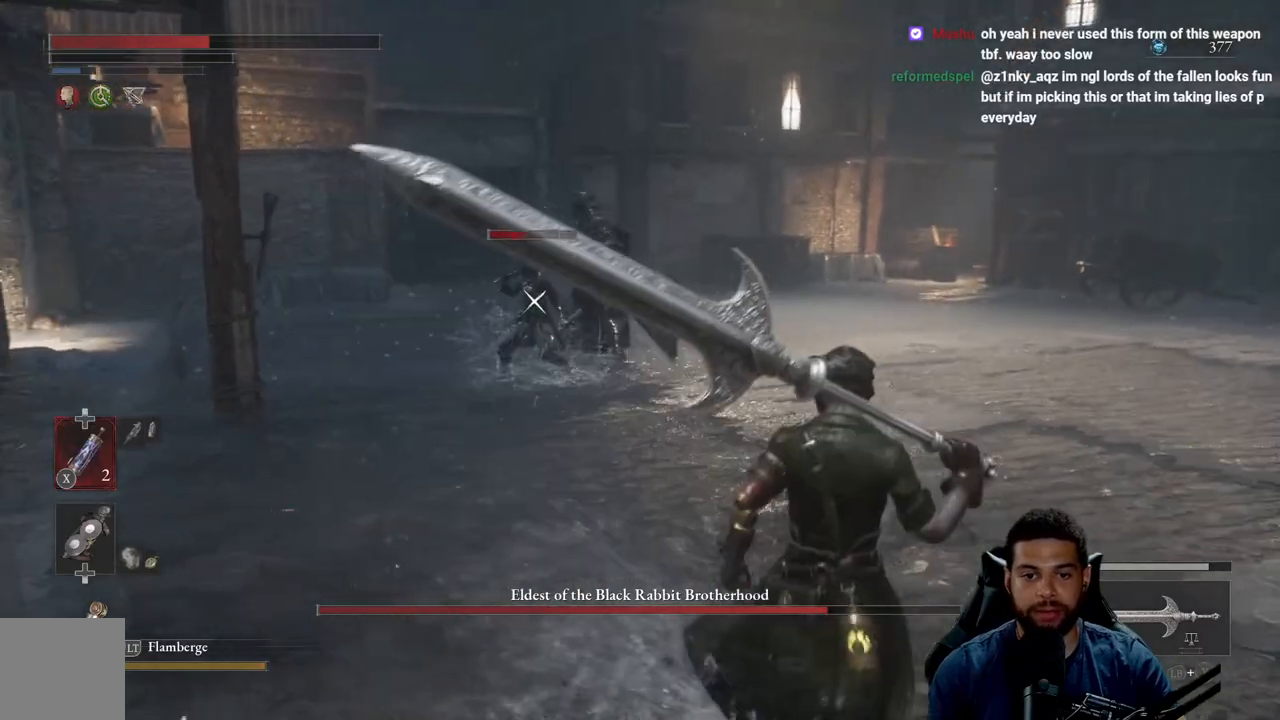
{"buttons": [], "left_stick": "down-right", "right_stick": "center", "events": [[167, "left_stick", "down-right"]]}
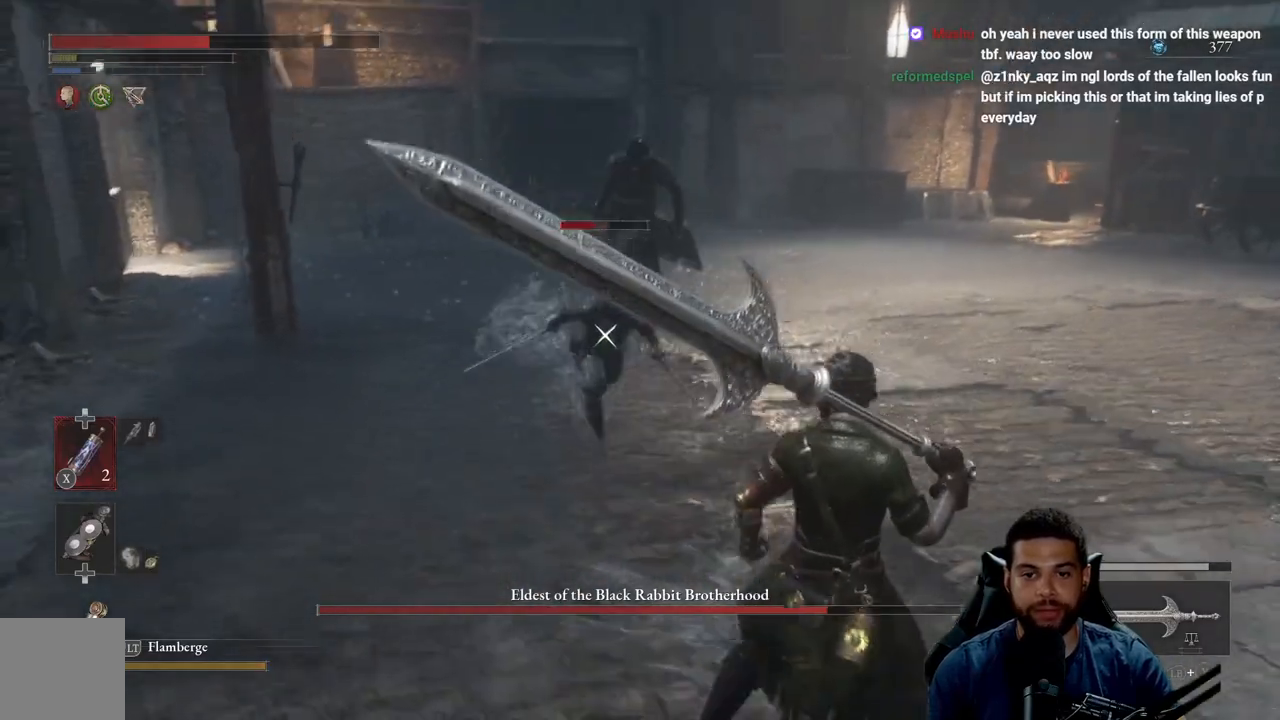
{"buttons": [], "left_stick": "down-right", "right_stick": "center", "events": [[267, "B", "down"], [367, "B", "up"]]}
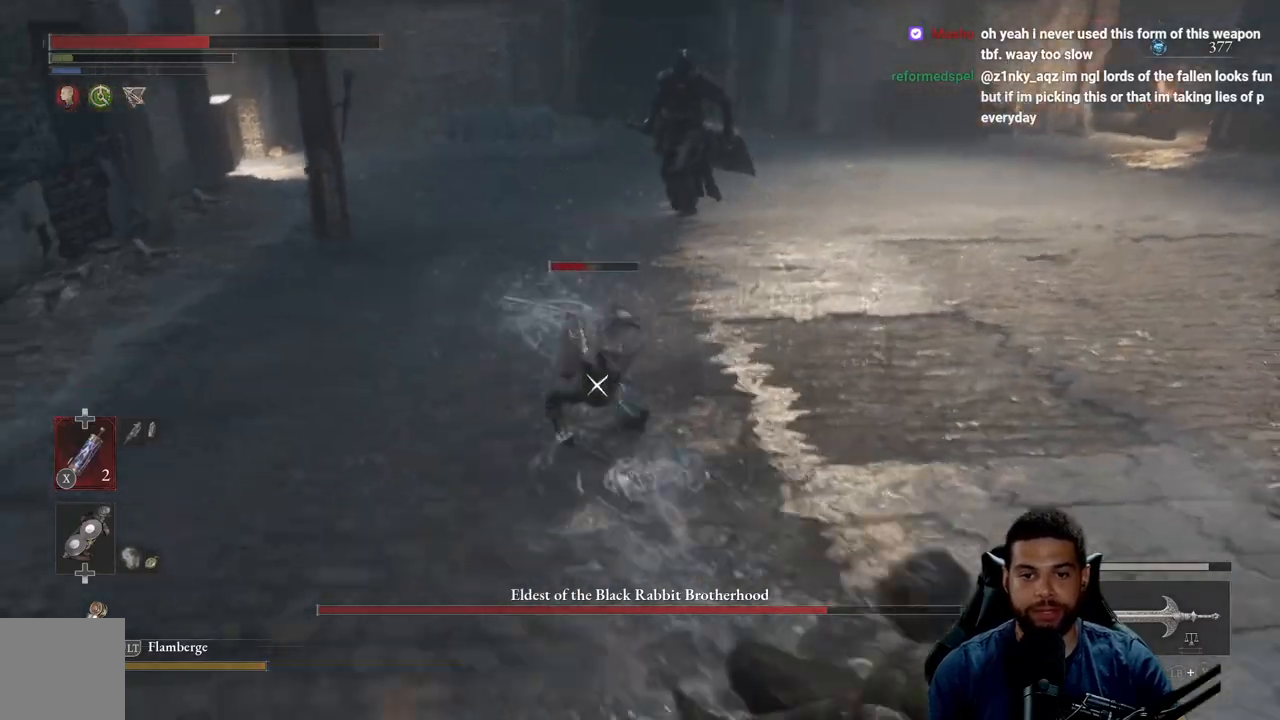
{"buttons": [], "left_stick": "right", "right_stick": "center", "events": [[283, "left_stick", "right"]]}
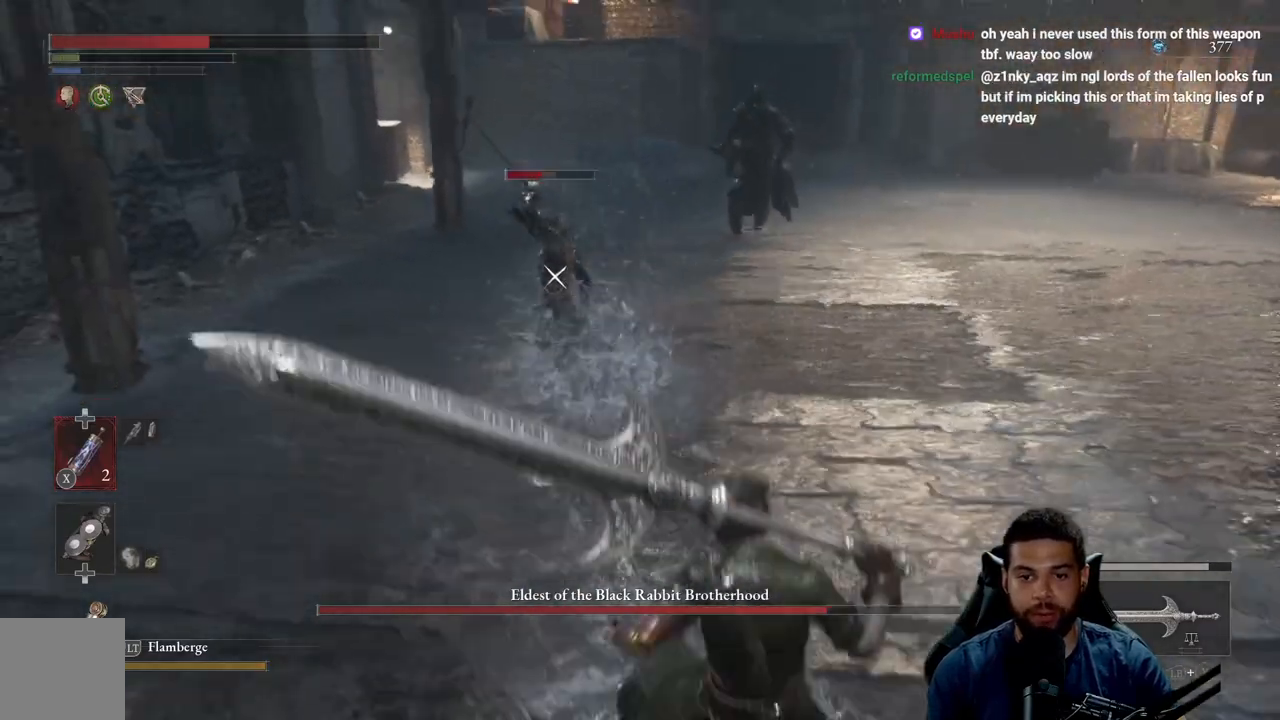
{"buttons": ["R2"], "left_stick": "up", "right_stick": "center", "events": [[133, "left_stick", "up"], [433, "R2", "down"]]}
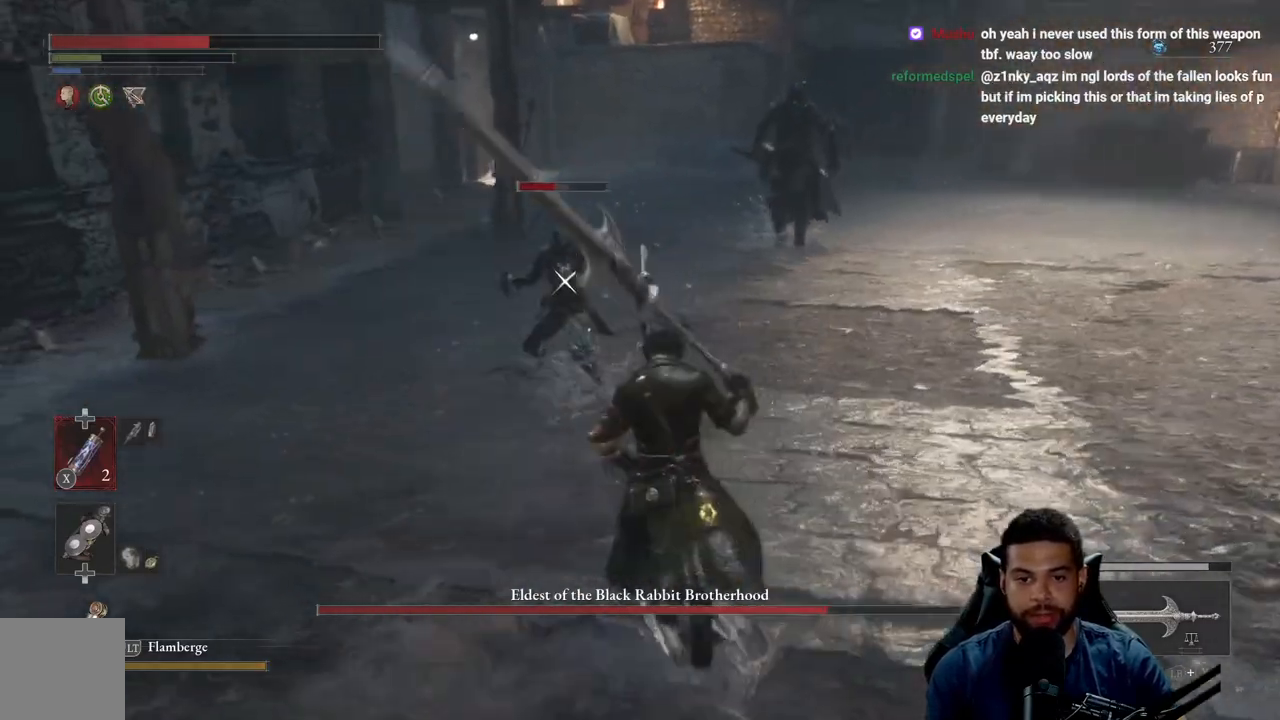
{"buttons": ["R2"], "left_stick": "up", "right_stick": "center", "events": []}
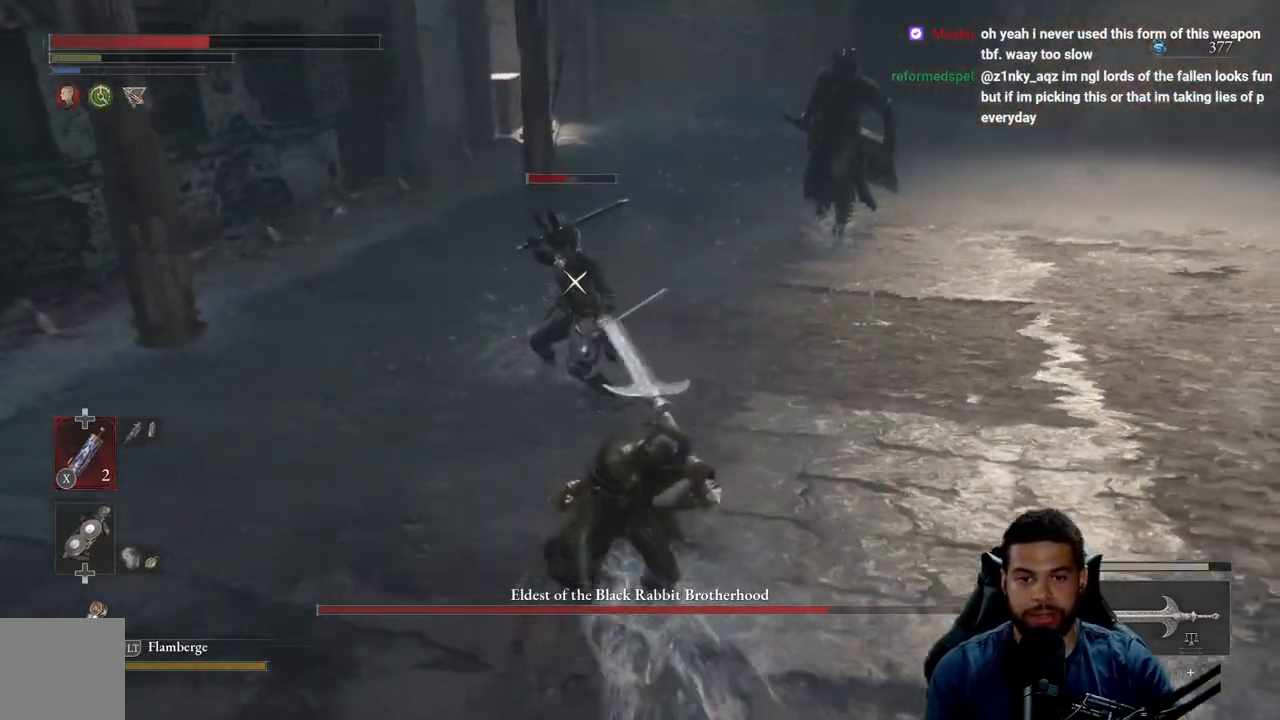
{"buttons": ["R2"], "left_stick": "up", "right_stick": "center", "events": []}
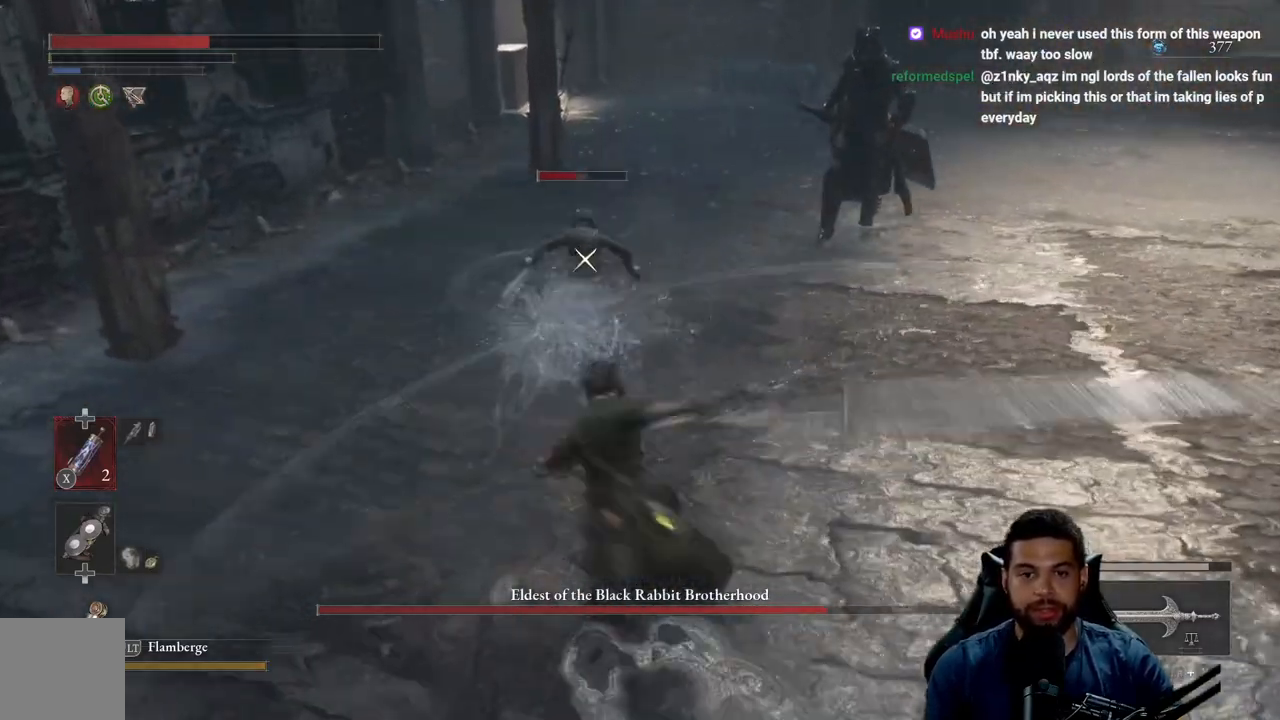
{"buttons": ["B"], "left_stick": "down", "right_stick": "center", "events": [[267, "left_stick", "left"], [300, "R2", "up"], [350, "left_stick", "down"], [500, "B", "down"]]}
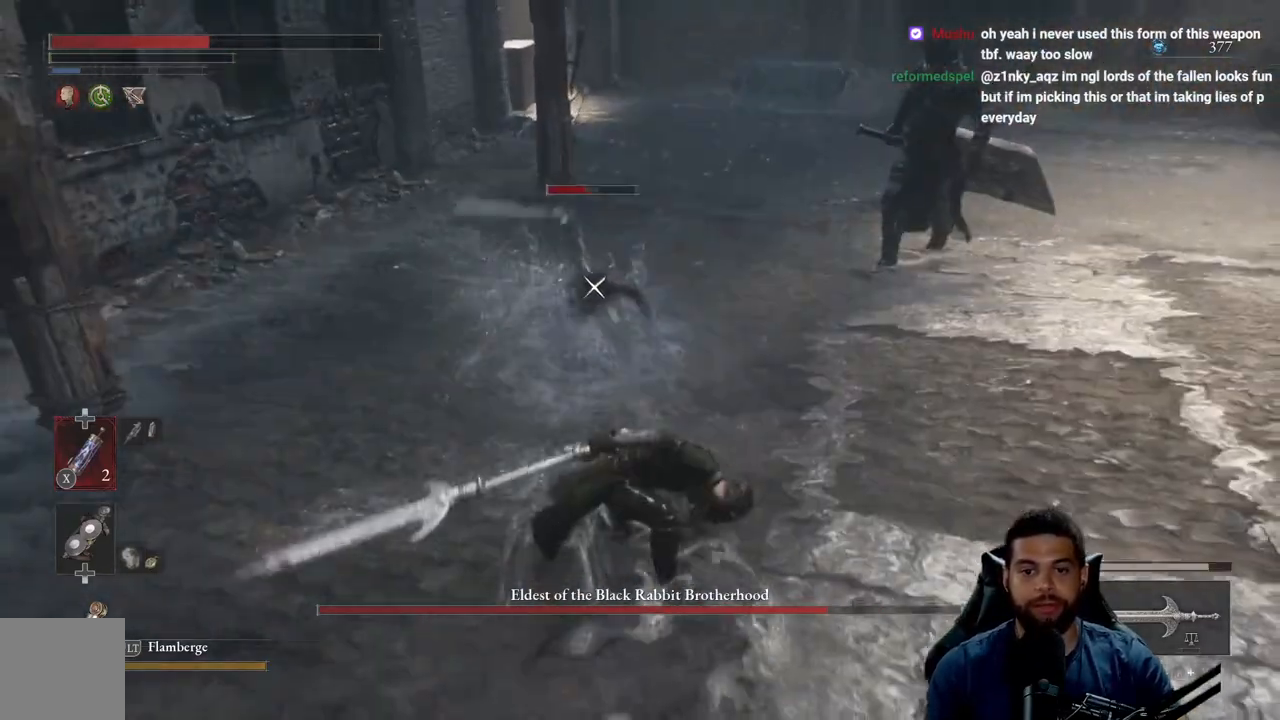
{"buttons": ["B"], "left_stick": "down", "right_stick": "center", "events": [[50, "B", "up"], [167, "B", "down"], [233, "B", "up"], [317, "B", "down"], [417, "B", "up"], [483, "B", "down"]]}
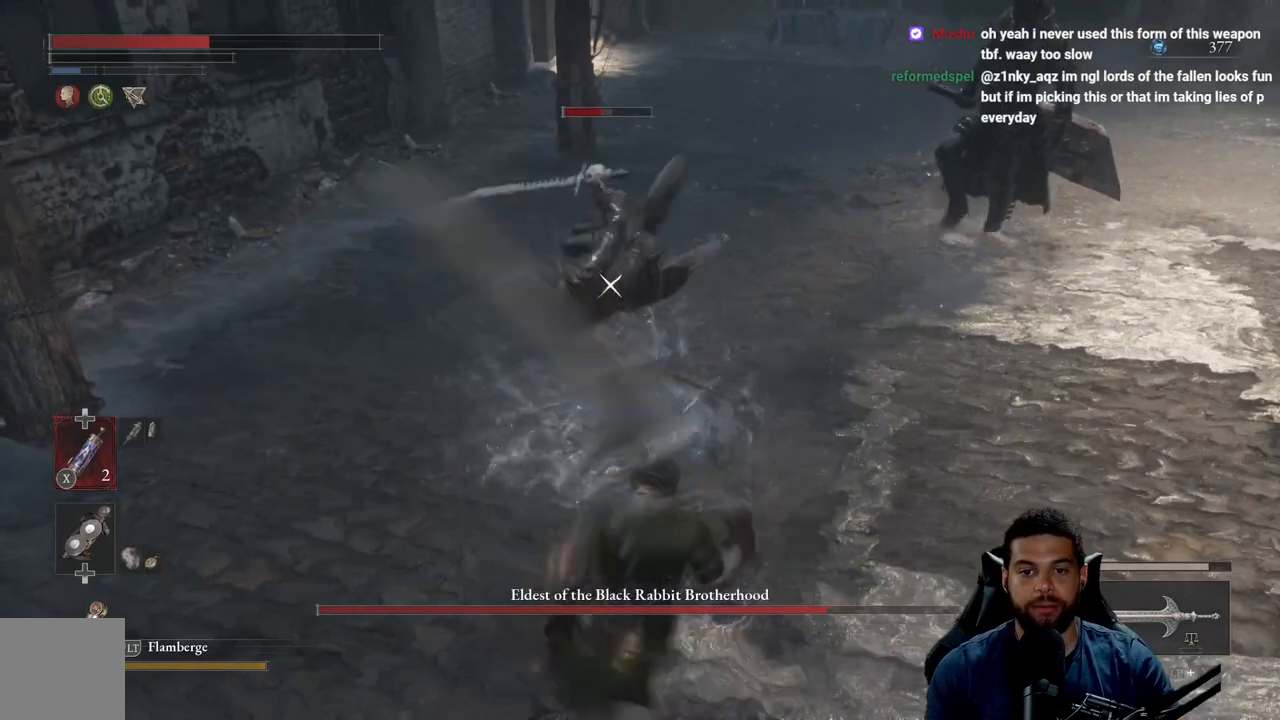
{"buttons": ["B"], "left_stick": "down-left", "right_stick": "center", "events": [[67, "B", "up"], [183, "B", "down"], [217, "left_stick", "down-left"], [233, "B", "up"], [333, "B", "down"], [417, "B", "up"], [500, "B", "down"]]}
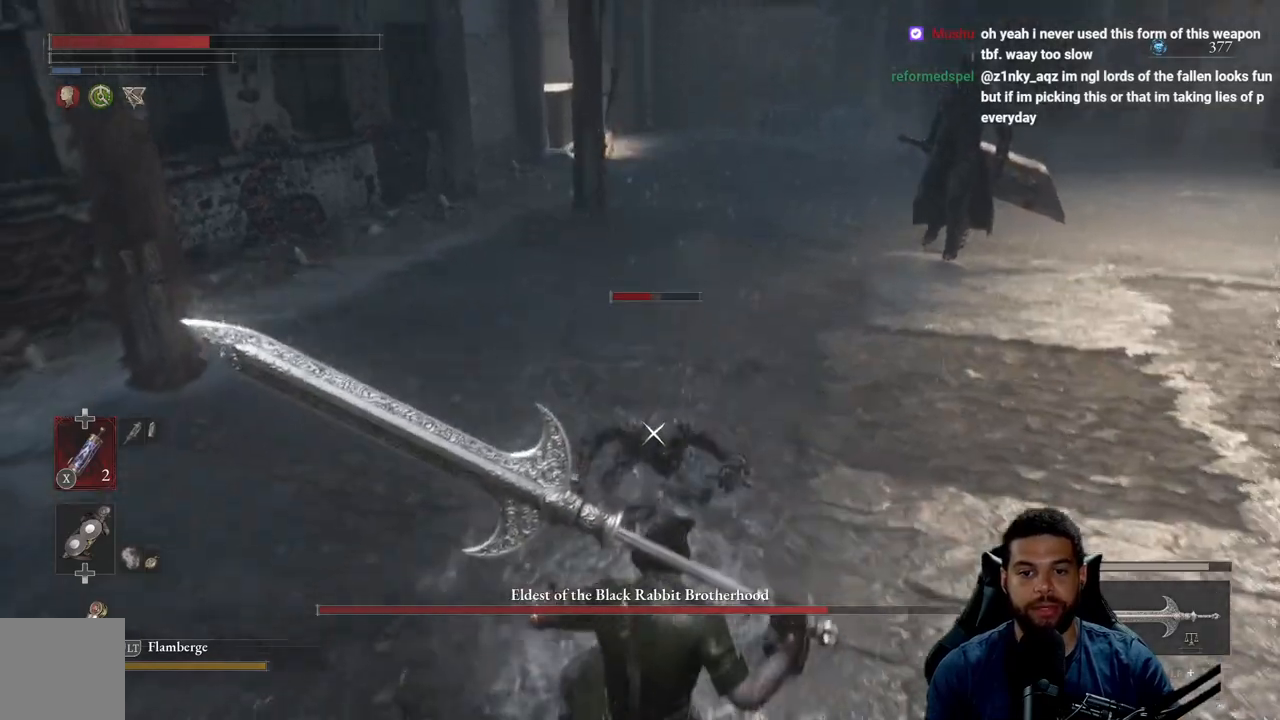
{"buttons": [], "left_stick": "down-left", "right_stick": "center", "events": [[67, "B", "up"]]}